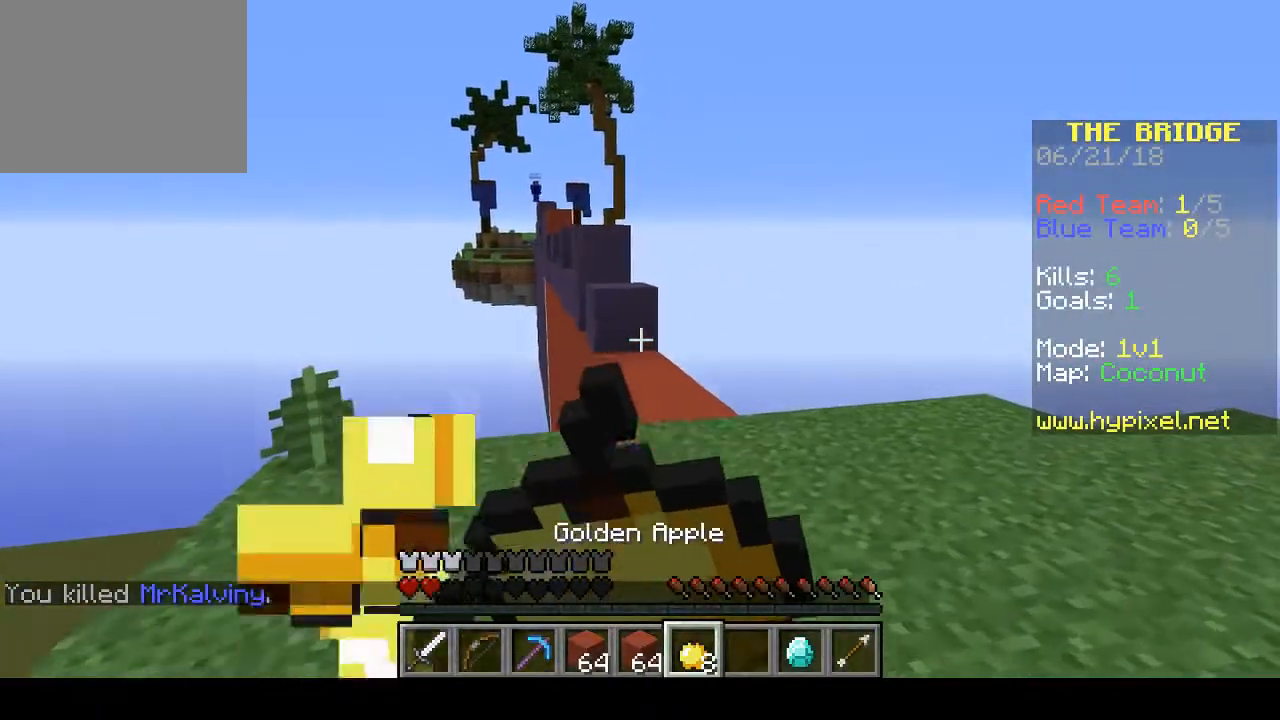
Gameplay with keyboard; each line is a JSON object with the keys held at the frame after it. "events" lists presses ("down") and releases ("up") of "a", "d", "s" and "w" between this image and that frame as [ms after this image, input, new state], when the widget could be followed in between. No other keys are recorded. Mouse input is not recorded.
{"keys": ["w"], "events": [[500, "d", "up"]]}
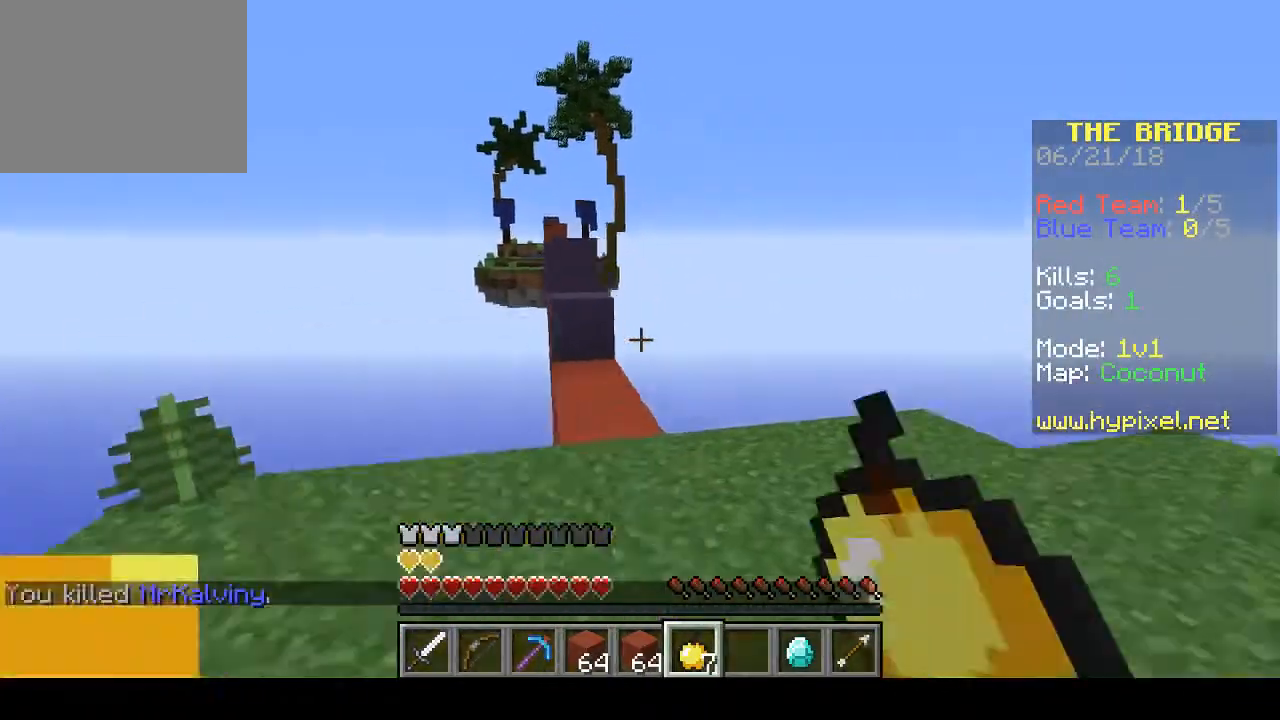
{"keys": ["w"], "events": []}
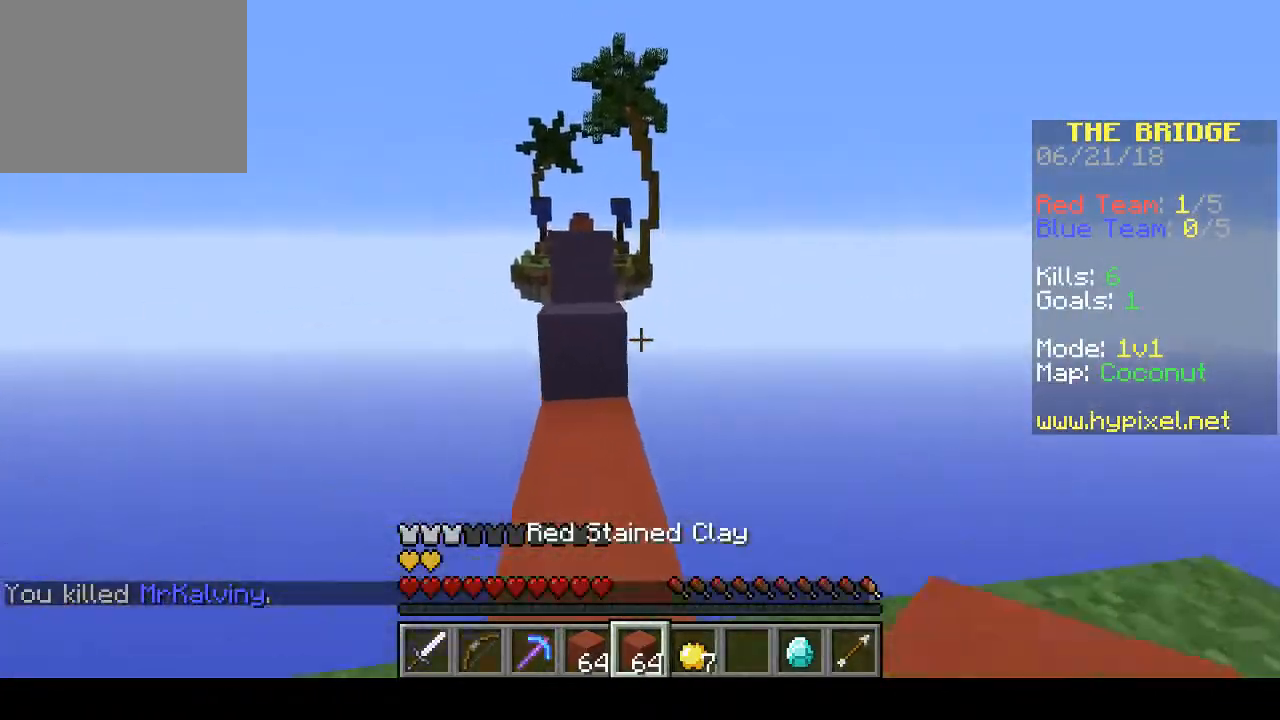
{"keys": ["w"], "events": []}
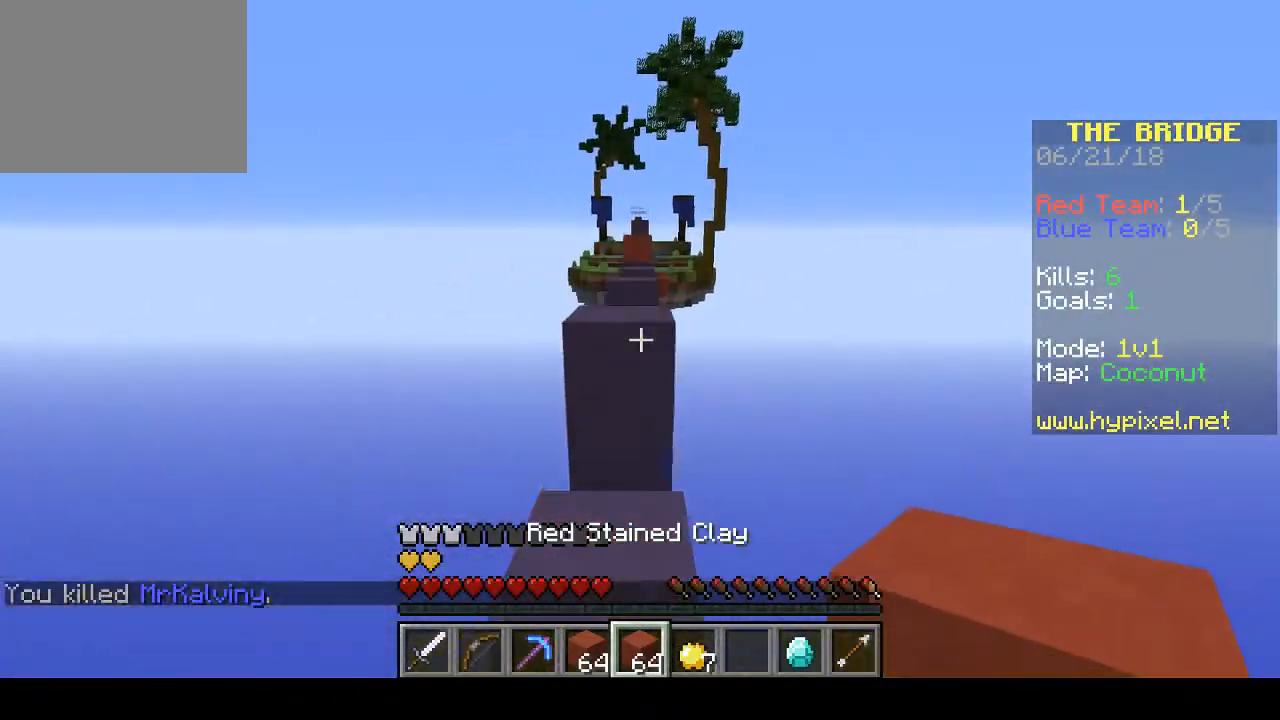
{"keys": ["w"], "events": []}
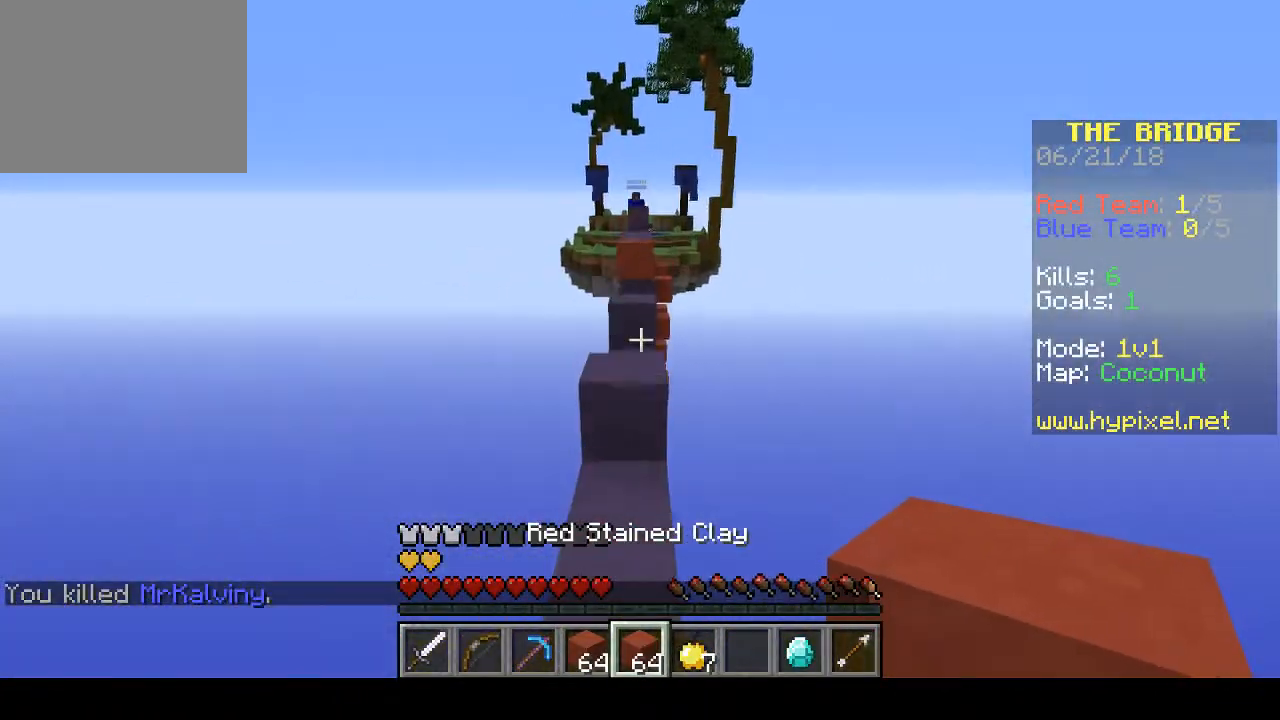
{"keys": ["w"], "events": []}
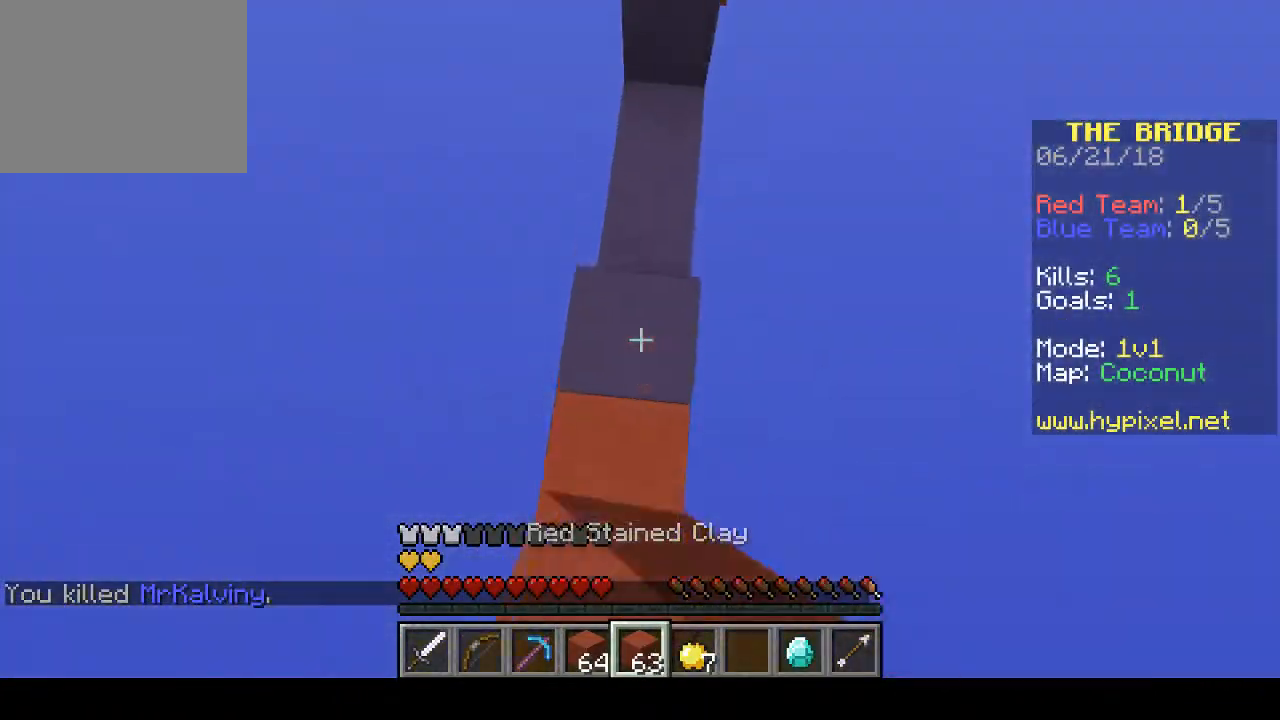
{"keys": ["w"], "events": []}
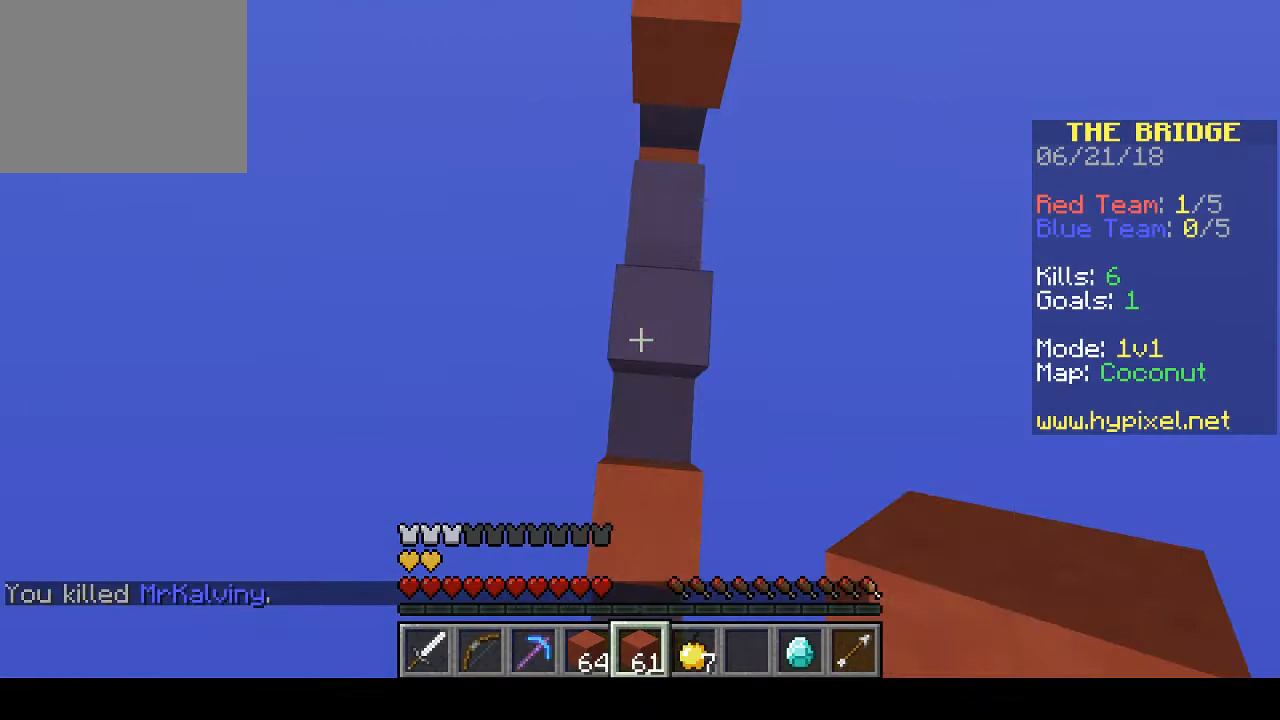
{"keys": ["d", "w"], "events": [[400, "d", "down"]]}
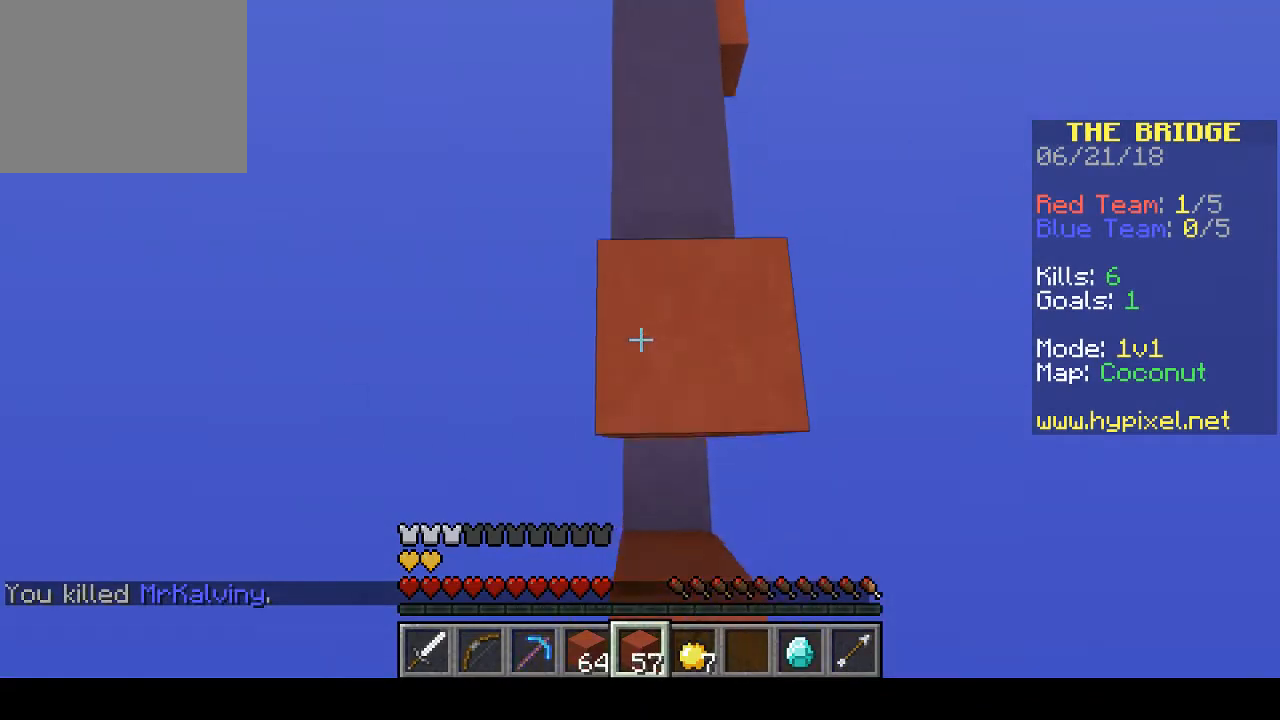
{"keys": ["w"], "events": [[33, "d", "up"]]}
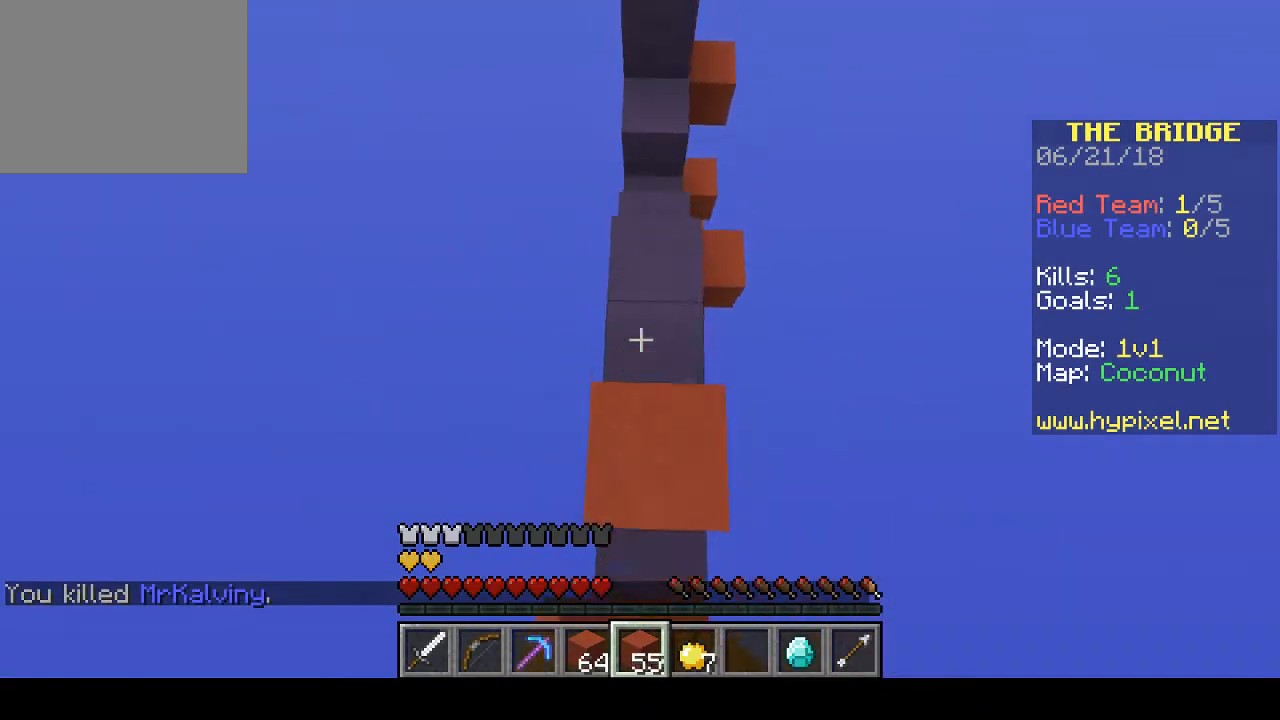
{"keys": ["w"], "events": []}
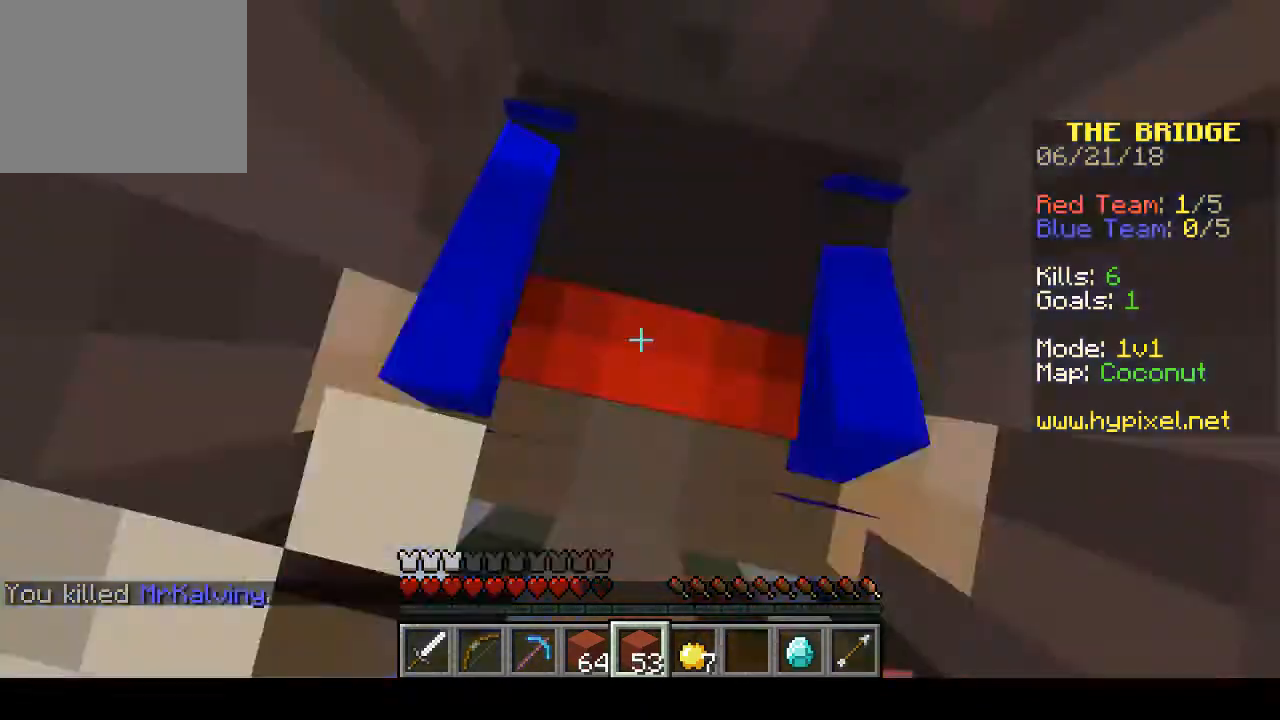
{"keys": ["d", "w"], "events": [[500, "d", "down"]]}
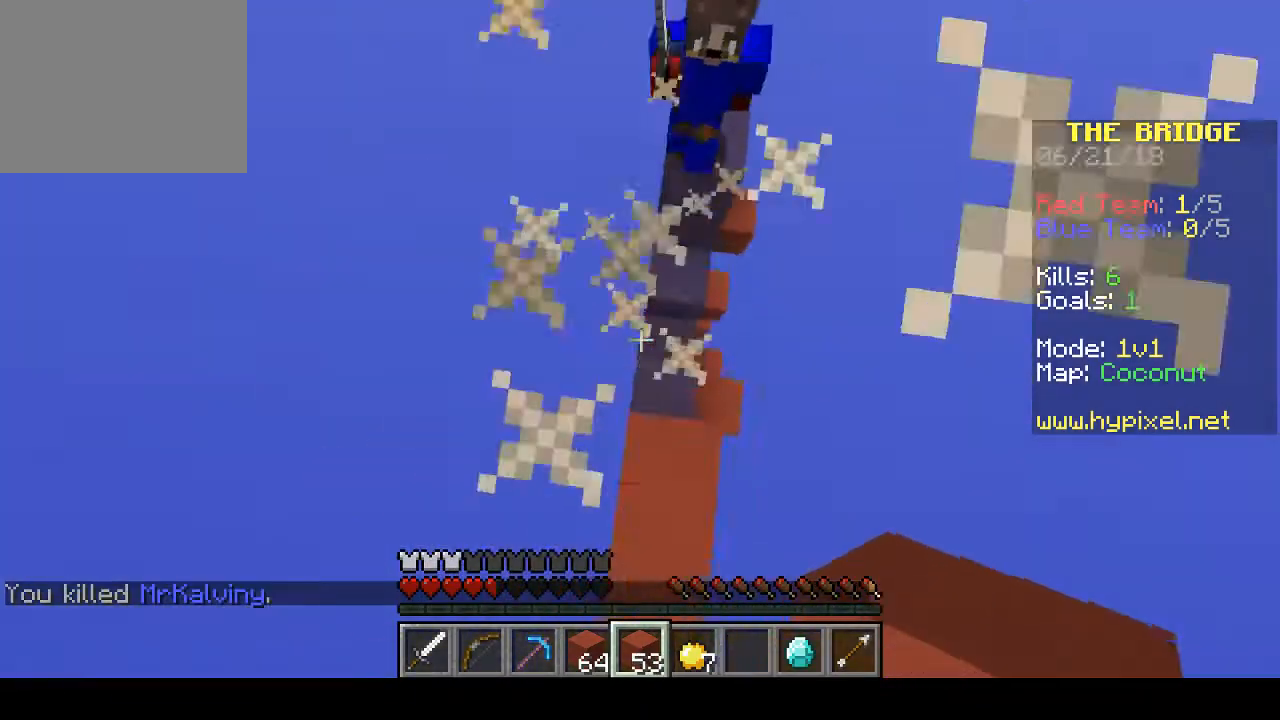
{"keys": ["w"], "events": [[367, "d", "up"]]}
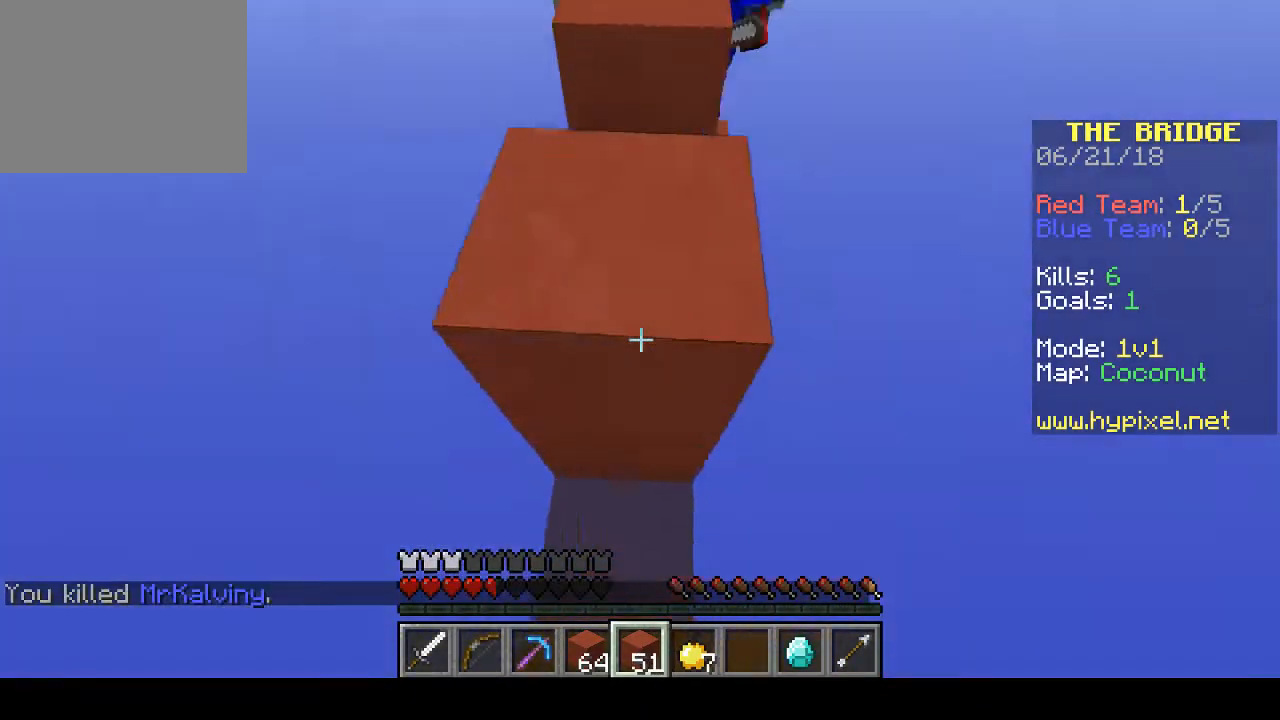
{"keys": ["a", "w"], "events": [[433, "a", "down"]]}
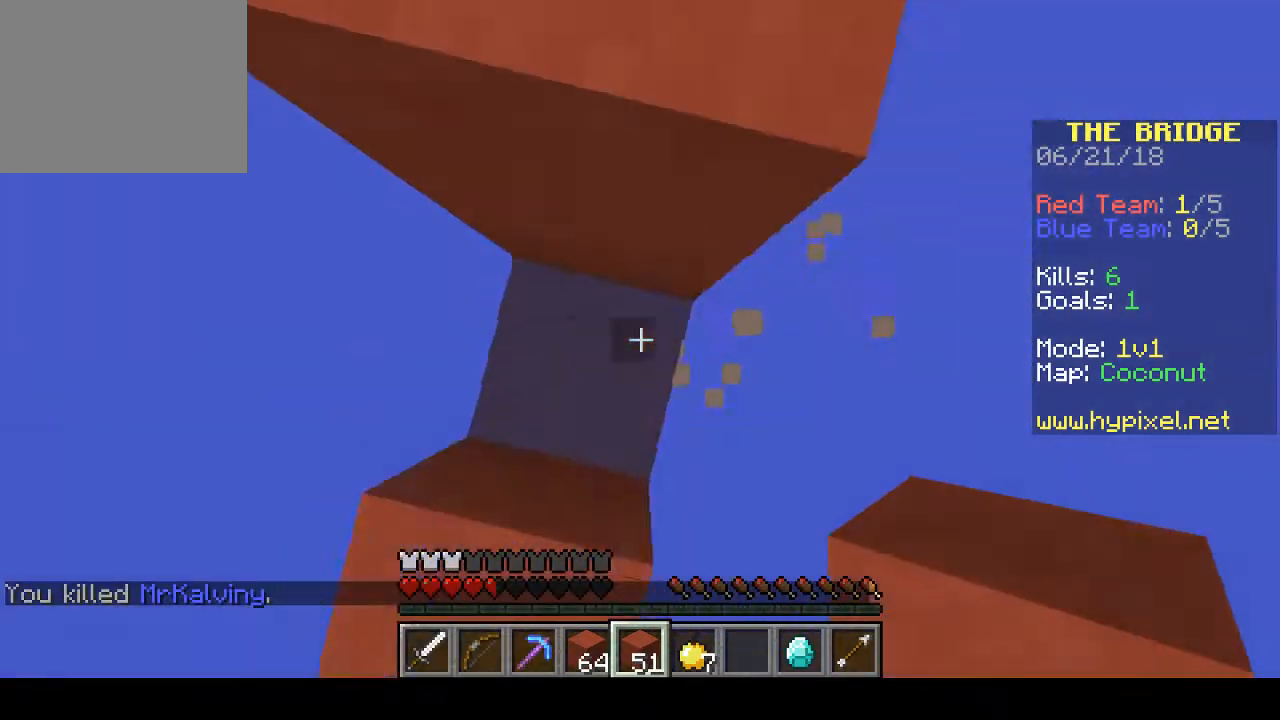
{"keys": ["d", "w"], "events": [[100, "a", "up"], [367, "d", "down"]]}
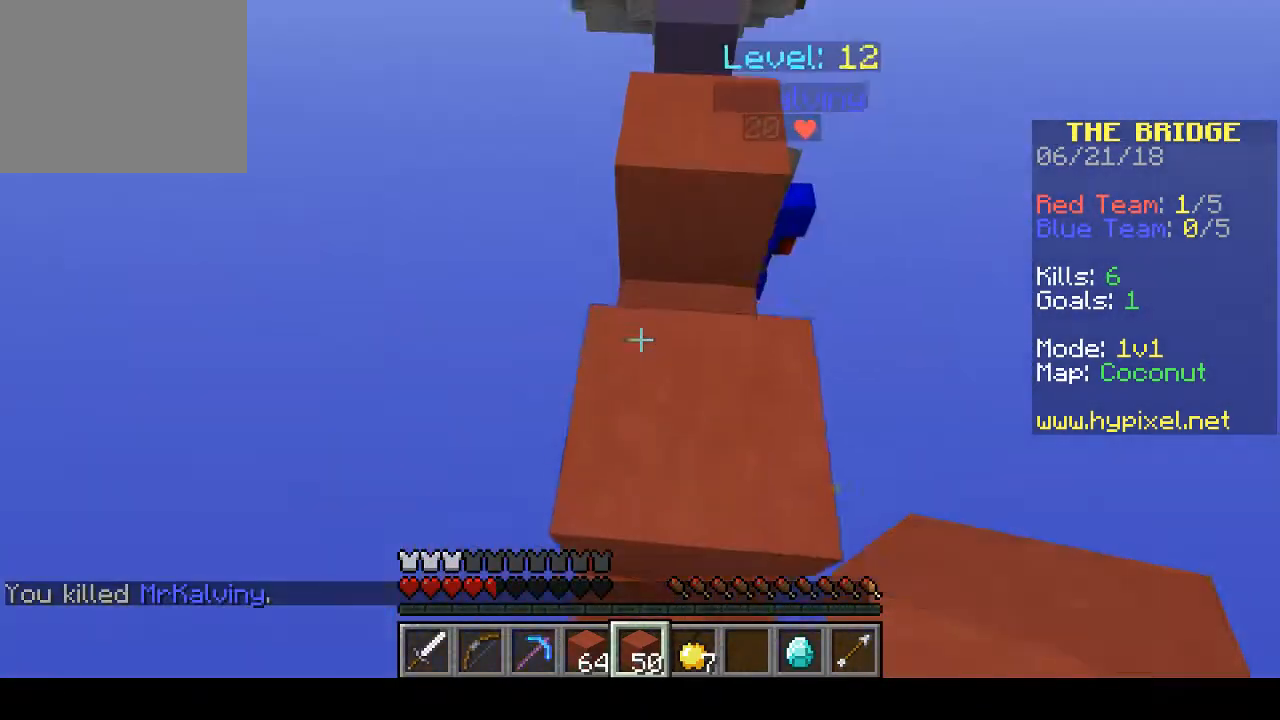
{"keys": ["d"], "events": [[67, "d", "up"], [200, "w", "up"], [467, "d", "down"]]}
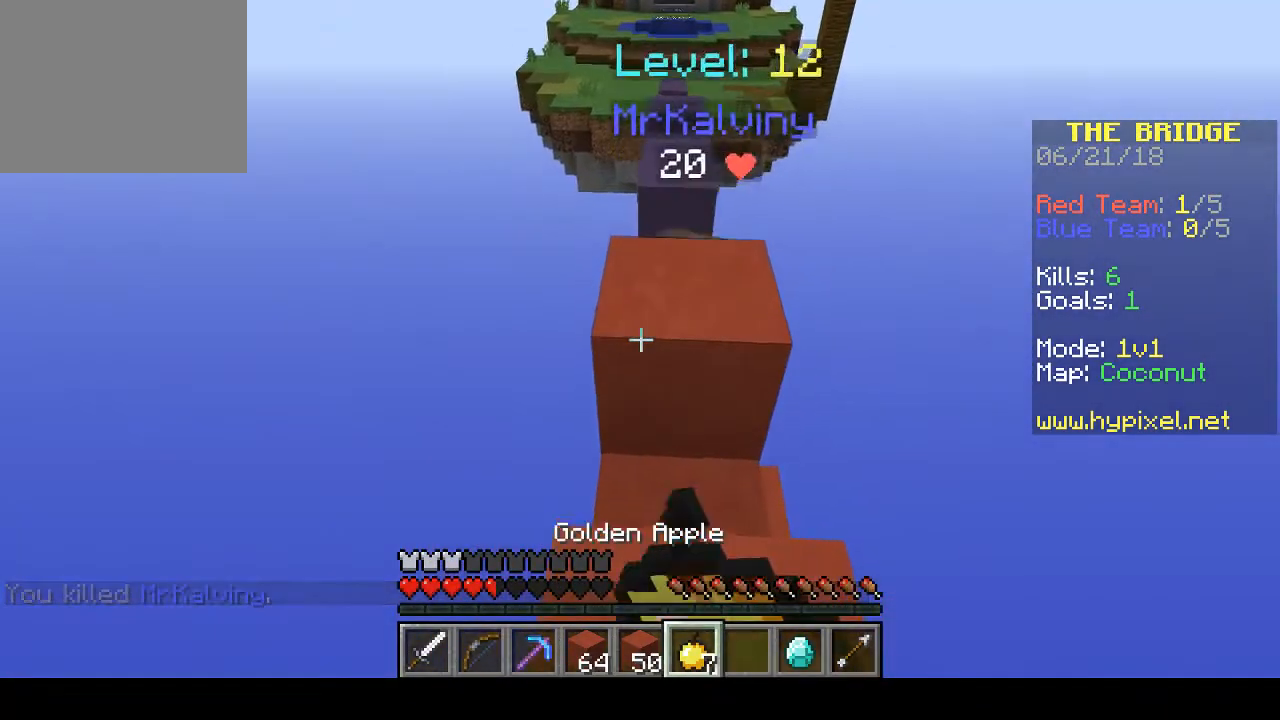
{"keys": ["s"], "events": [[133, "d", "up"], [367, "s", "down"]]}
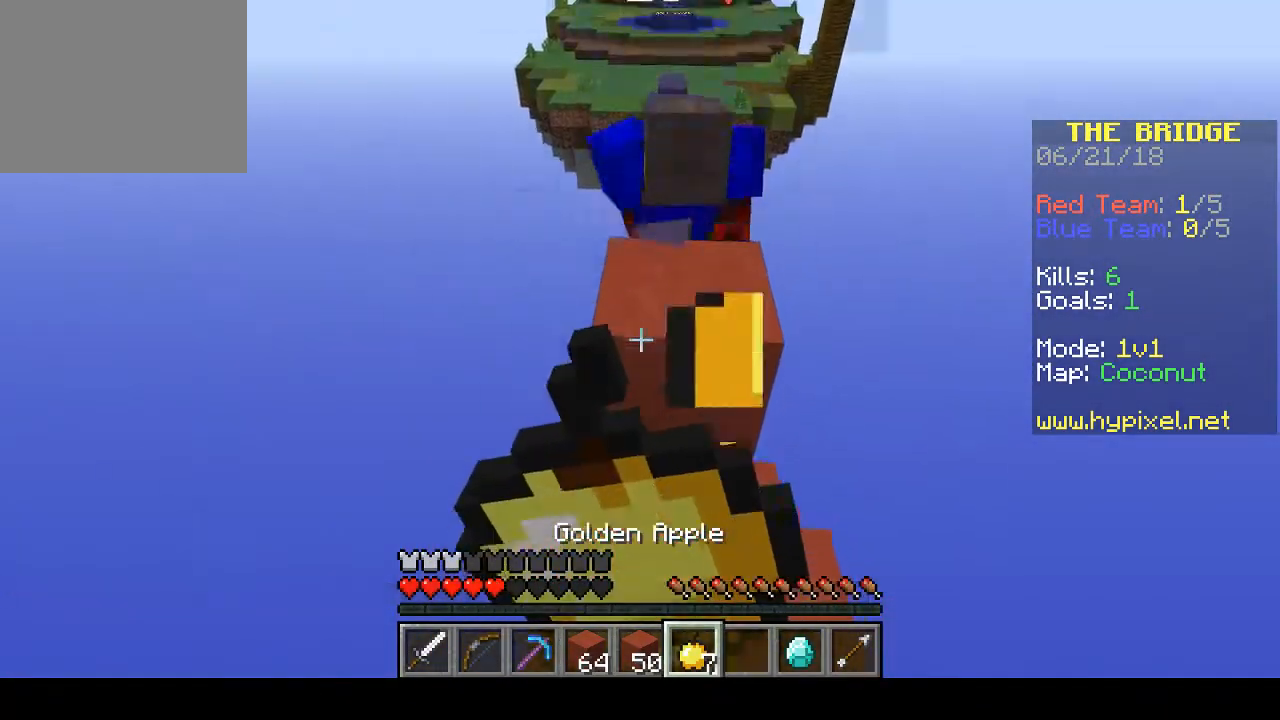
{"keys": ["s"], "events": [[100, "s", "up"], [200, "s", "down"]]}
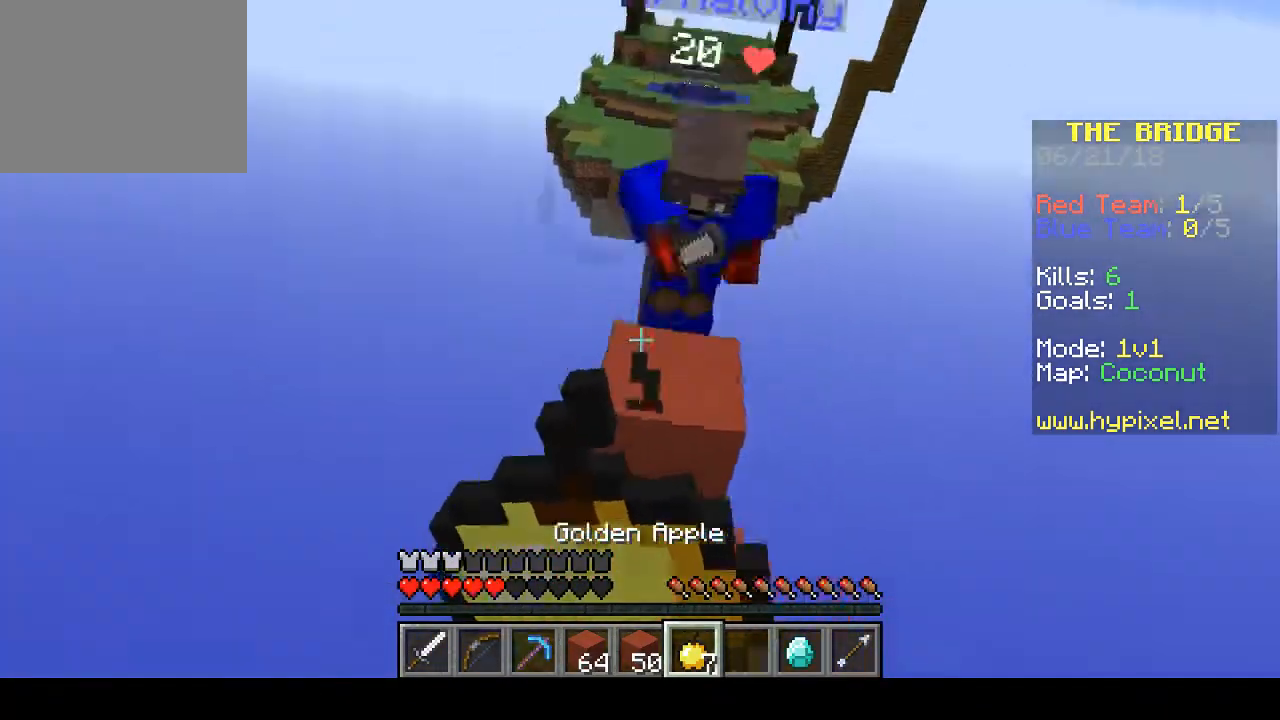
{"keys": ["s"], "events": []}
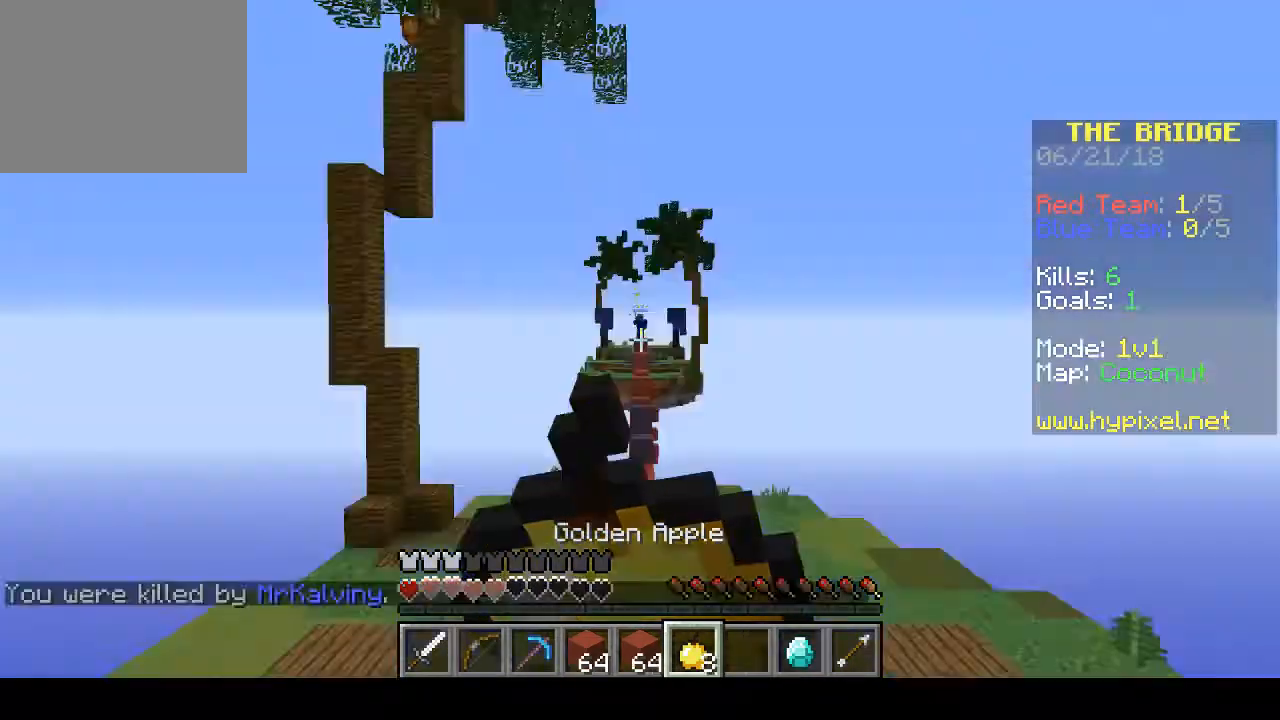
{"keys": ["w"], "events": [[367, "w", "down"], [433, "s", "up"]]}
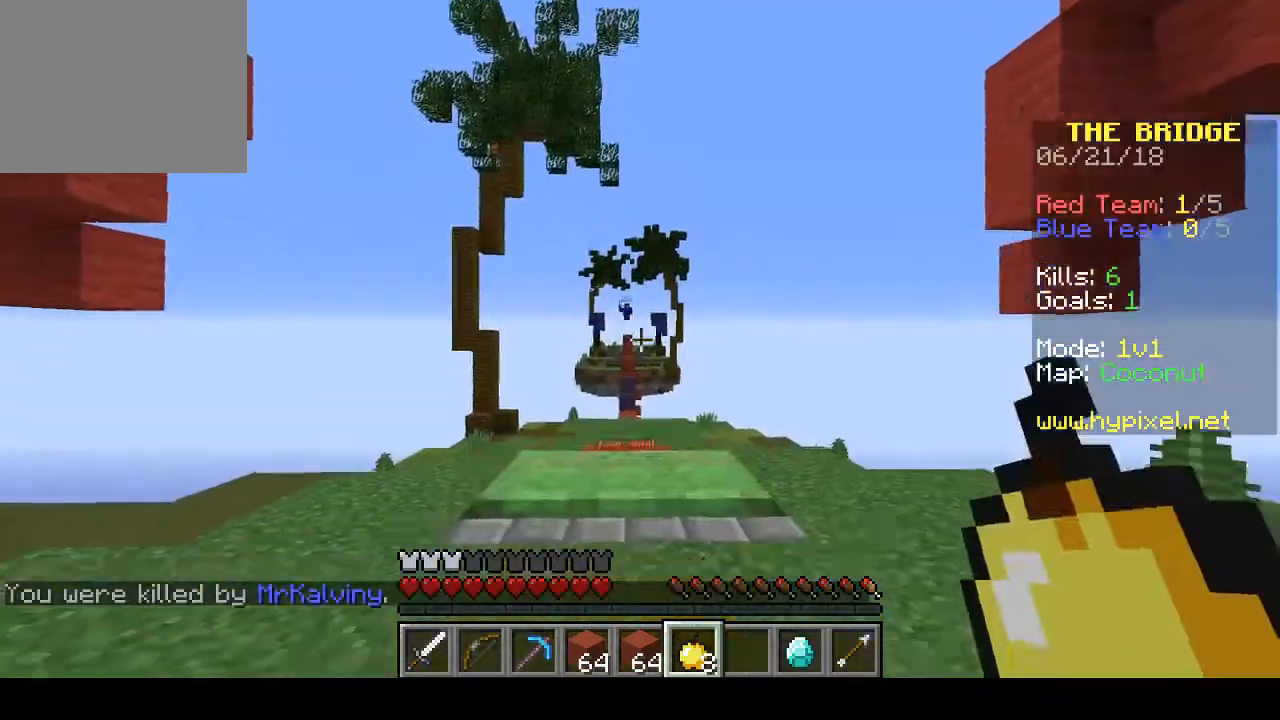
{"keys": ["w"], "events": []}
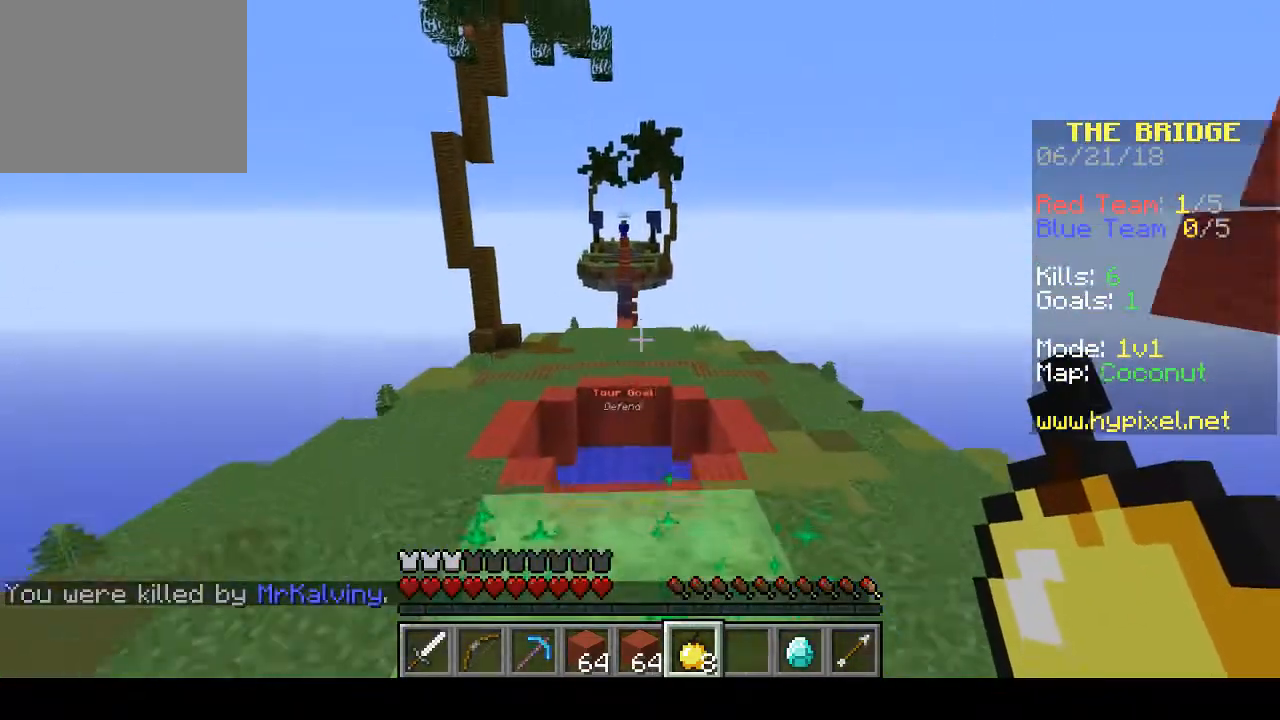
{"keys": ["w"], "events": []}
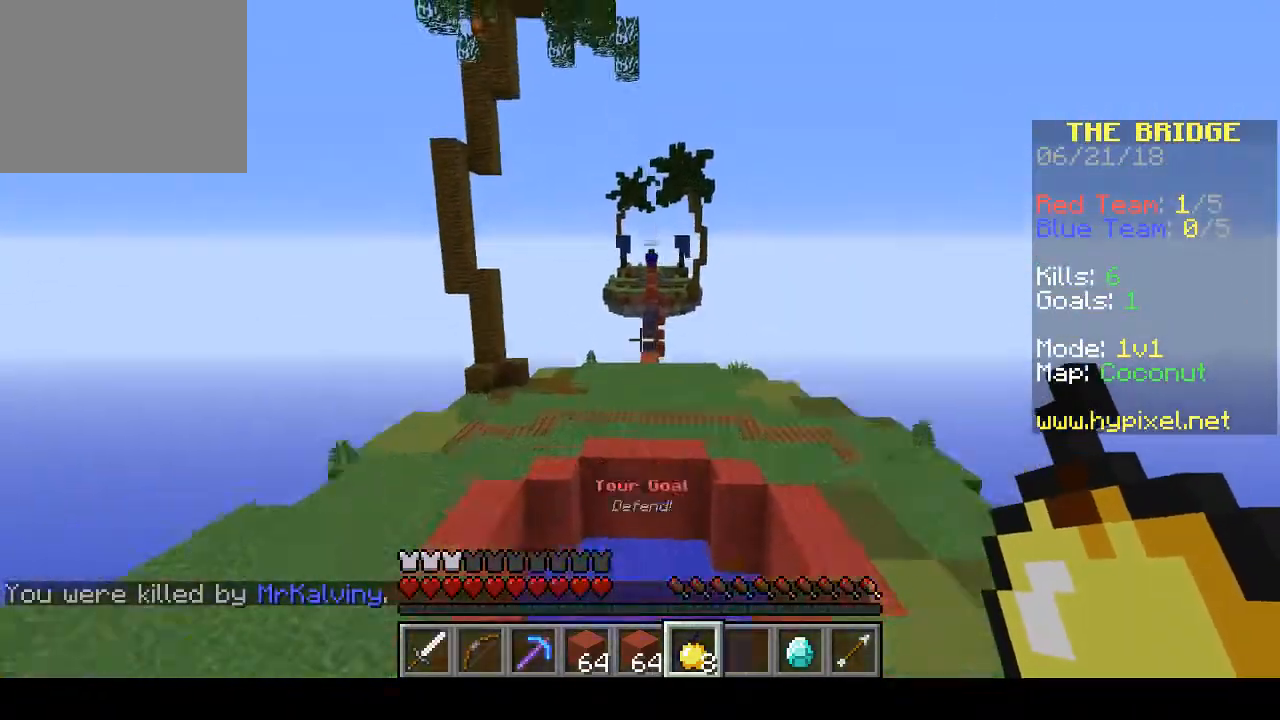
{"keys": ["w"], "events": []}
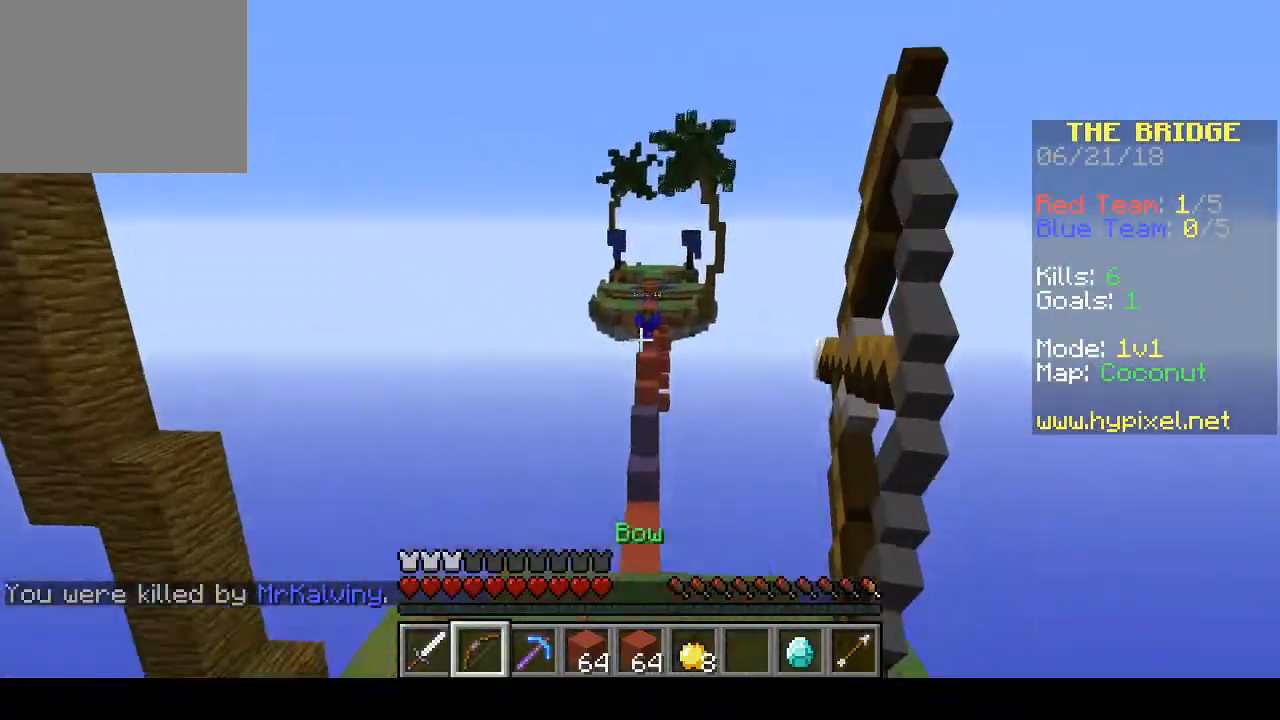
{"keys": ["w"], "events": []}
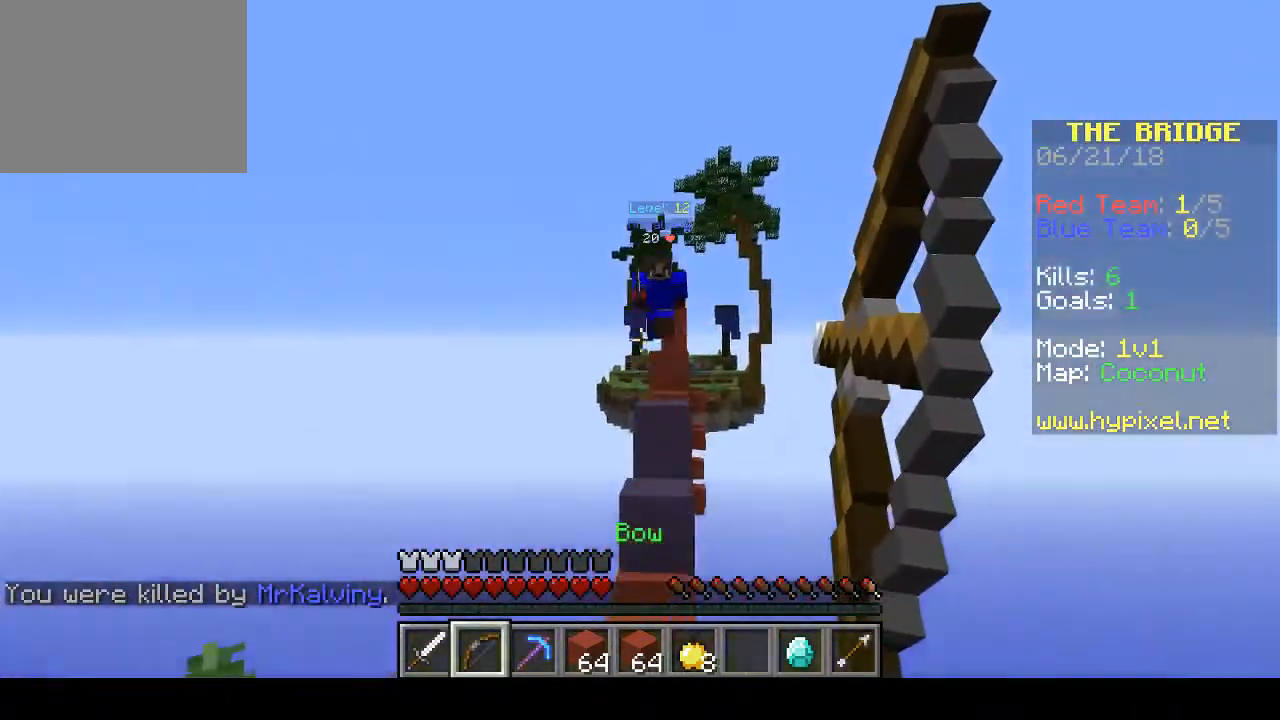
{"keys": ["w"], "events": []}
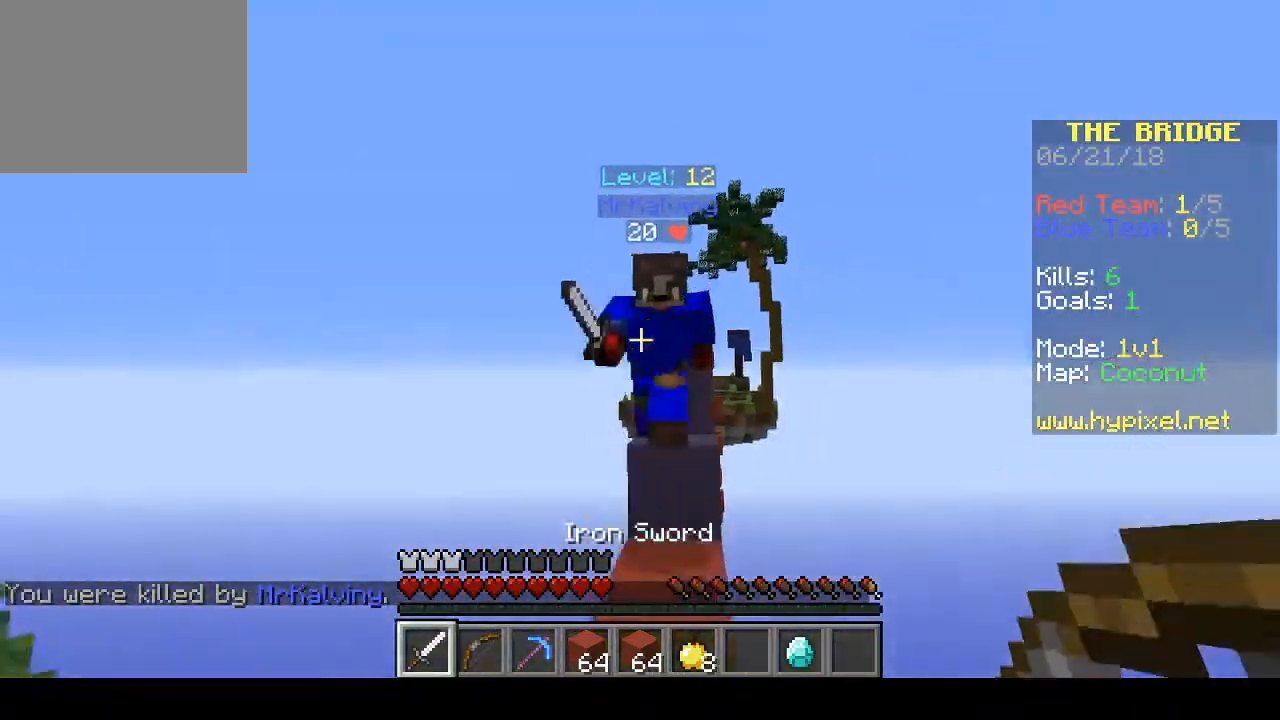
{"keys": [], "events": [[167, "d", "down"], [300, "d", "up"], [433, "w", "up"]]}
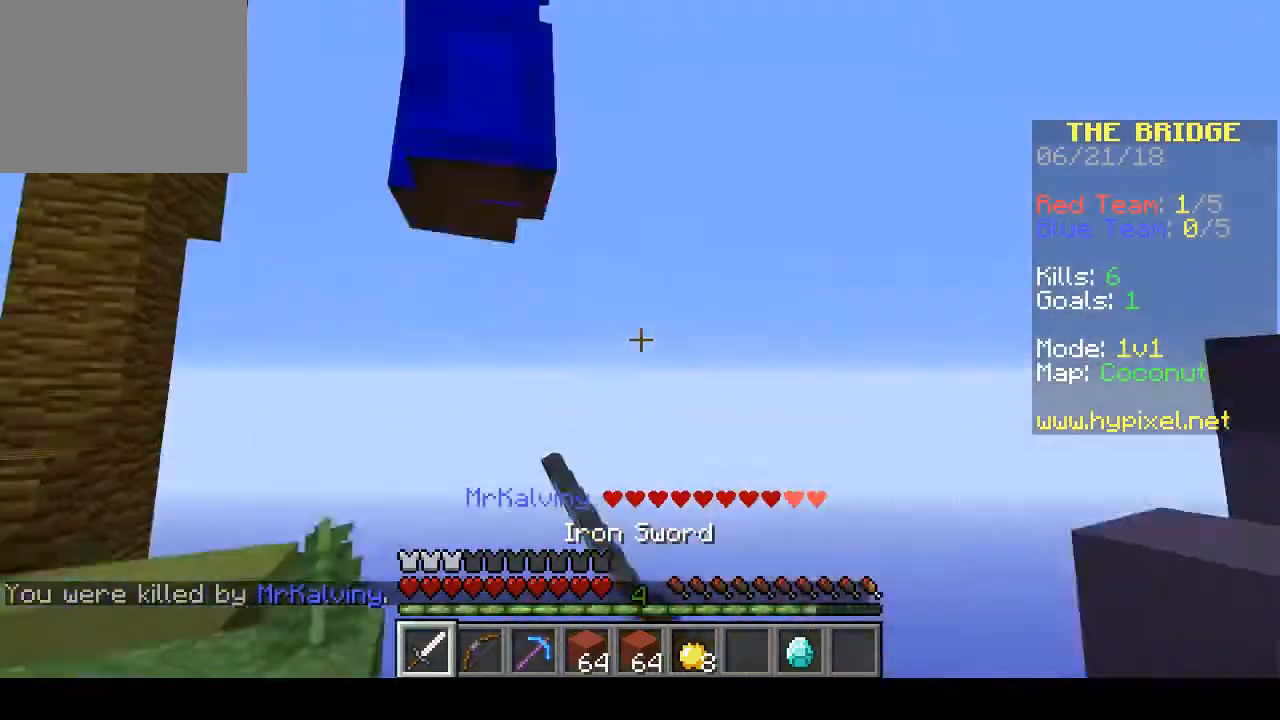
{"keys": [], "events": [[67, "a", "down"], [200, "w", "down"], [433, "a", "up"], [467, "w", "up"]]}
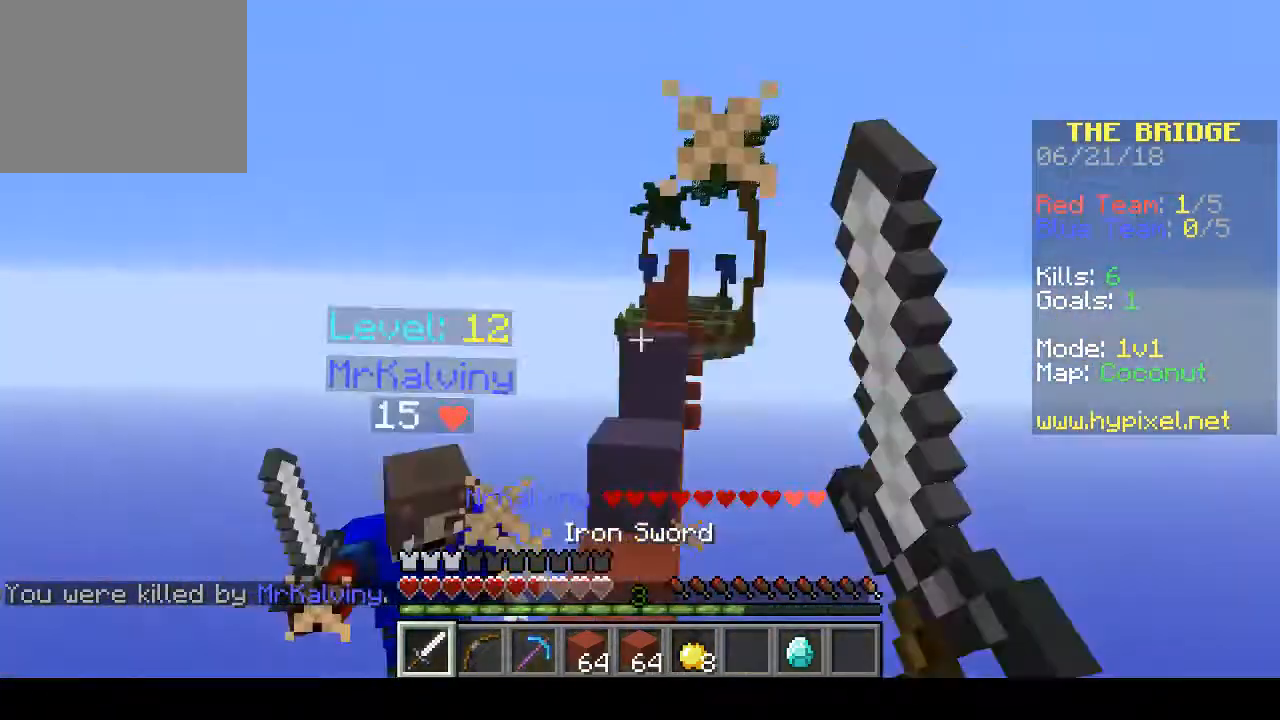
{"keys": ["w"], "events": [[67, "d", "down"], [133, "w", "down"], [167, "d", "up"], [200, "a", "down"], [400, "a", "up"]]}
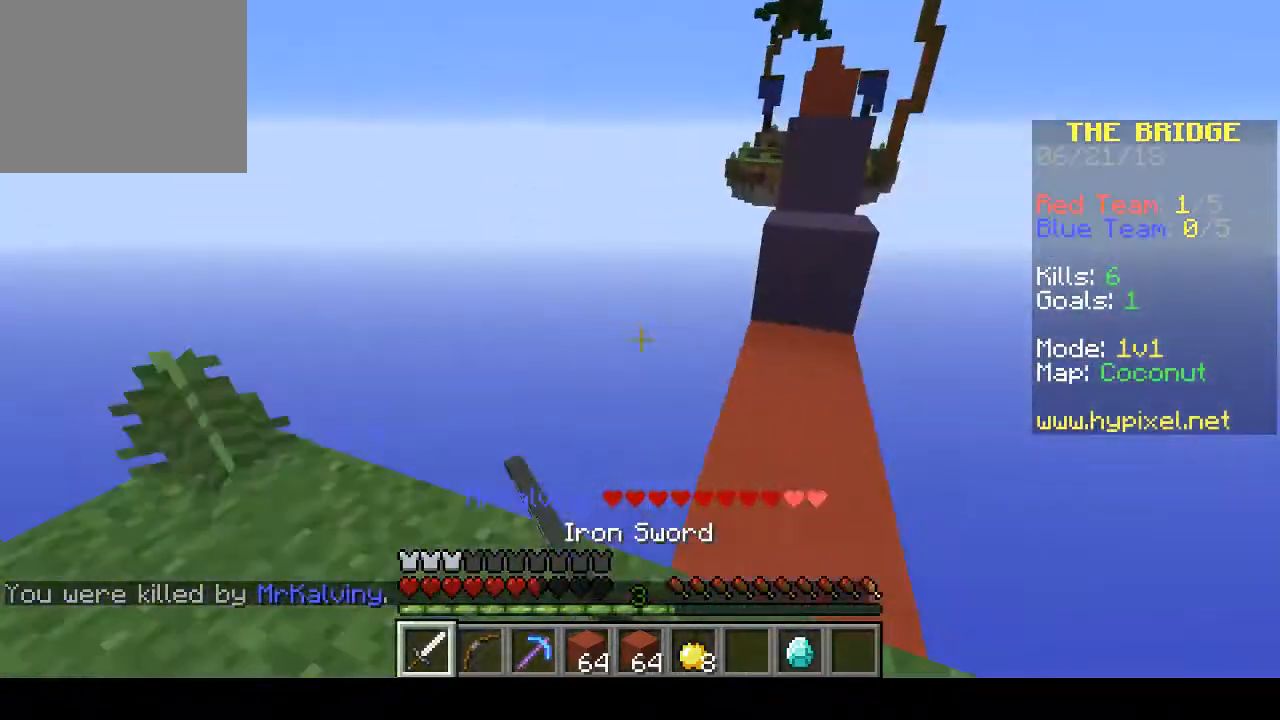
{"keys": ["a", "w"], "events": [[133, "d", "down"], [333, "d", "up"], [500, "a", "down"]]}
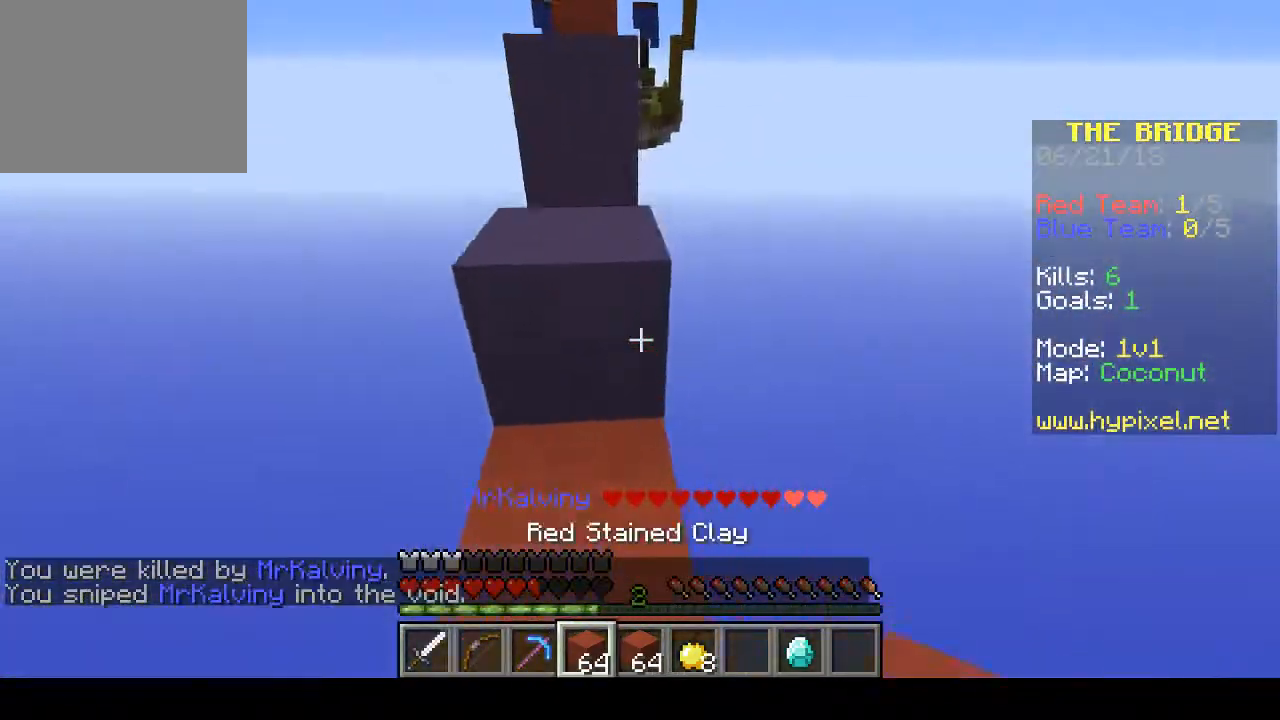
{"keys": ["w"], "events": [[100, "a", "up"]]}
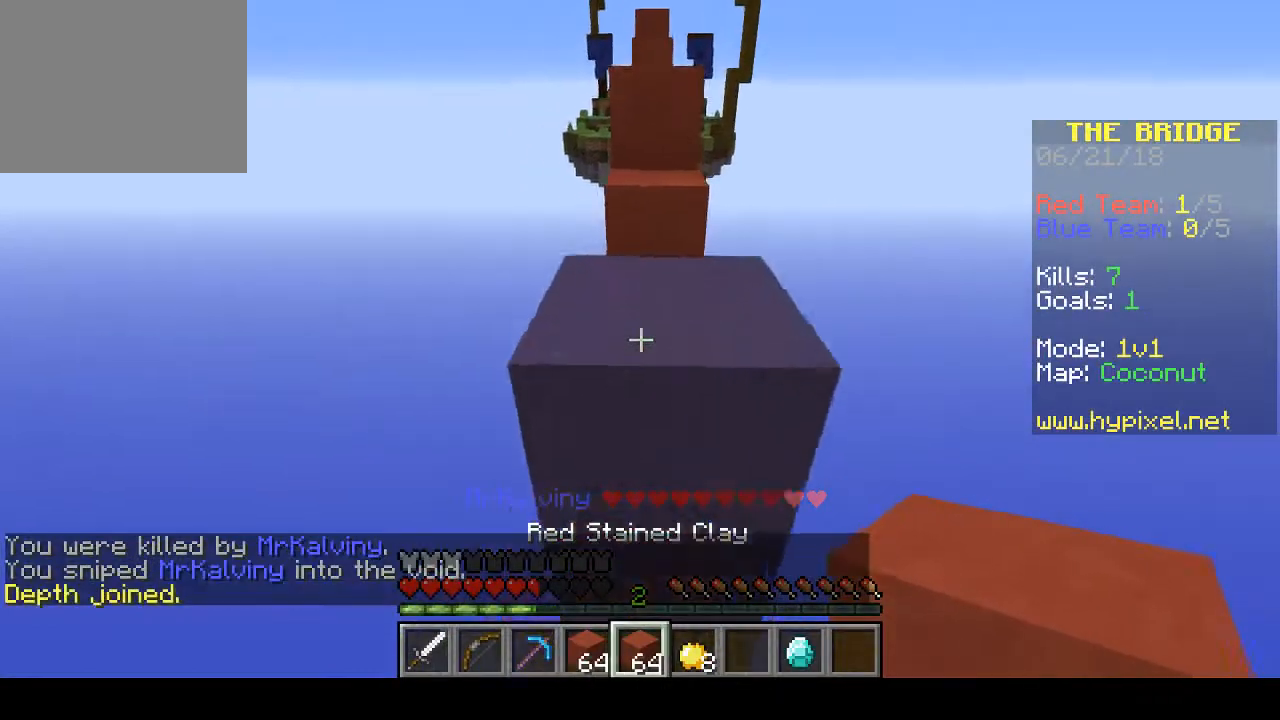
{"keys": ["w"], "events": [[267, "d", "down"], [433, "d", "up"]]}
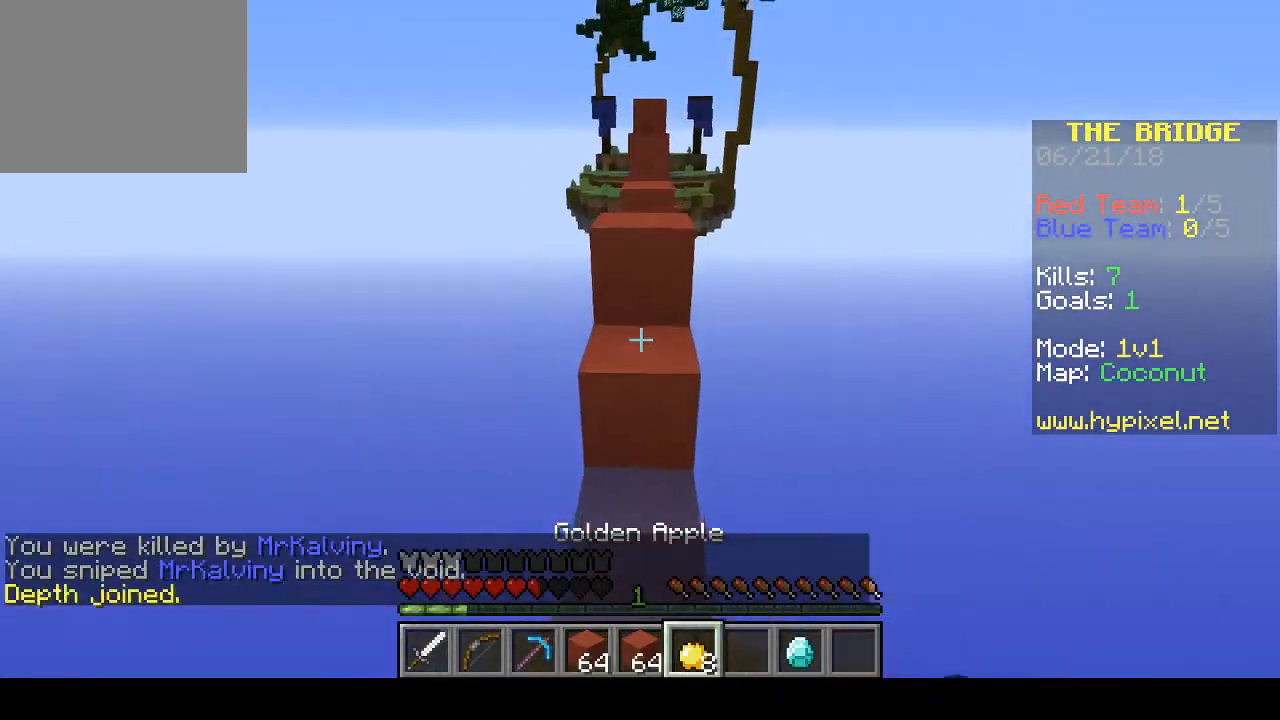
{"keys": ["w"], "events": []}